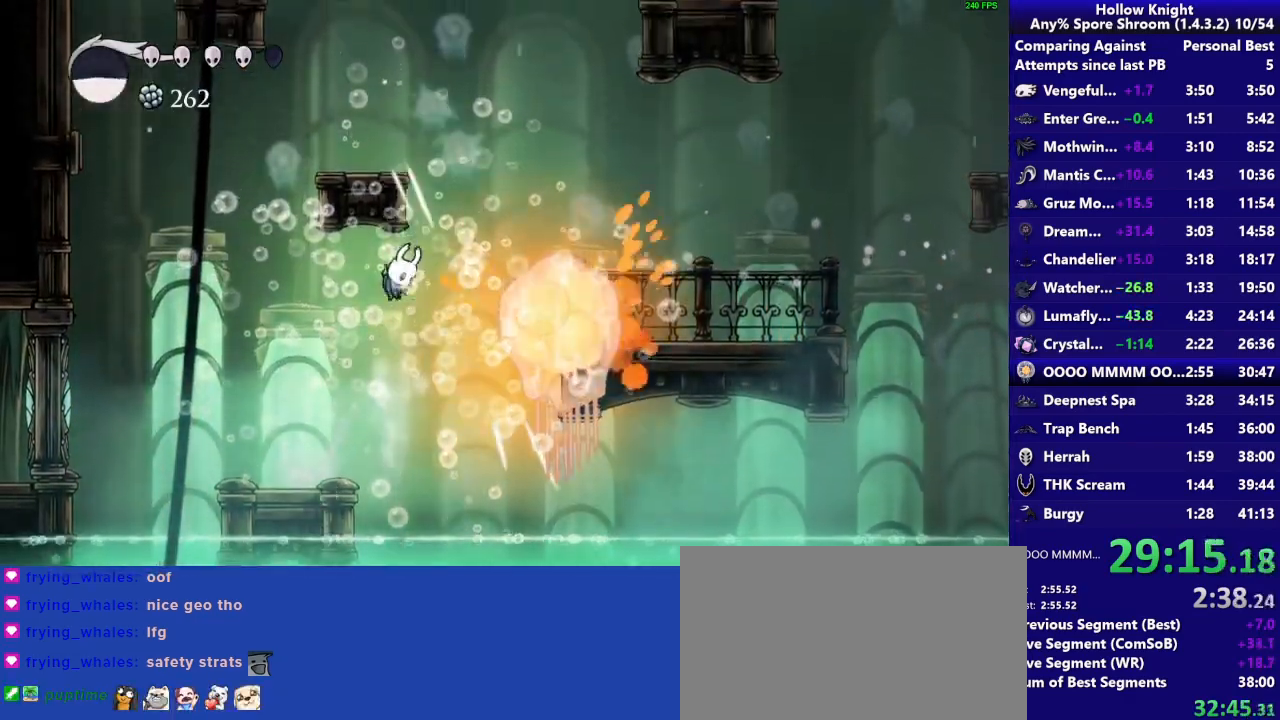
Gameplay with a controller (PlayStation layout); each line is a JSON object with the inputs held at the frame after it (dt_ms = milliseconds from this image to that frame). "events" lists button and stick changes between this image and that frame as [ms after this image, input, new state], when the widget could be followed in between. Not read: L3 R3 left_stick.
{"dt_ms": 500, "buttons": ["R2"], "right_stick": "center", "events": [[33, "SQUARE", "up"], [133, "R1", "up"], [500, "R2", "down"]]}
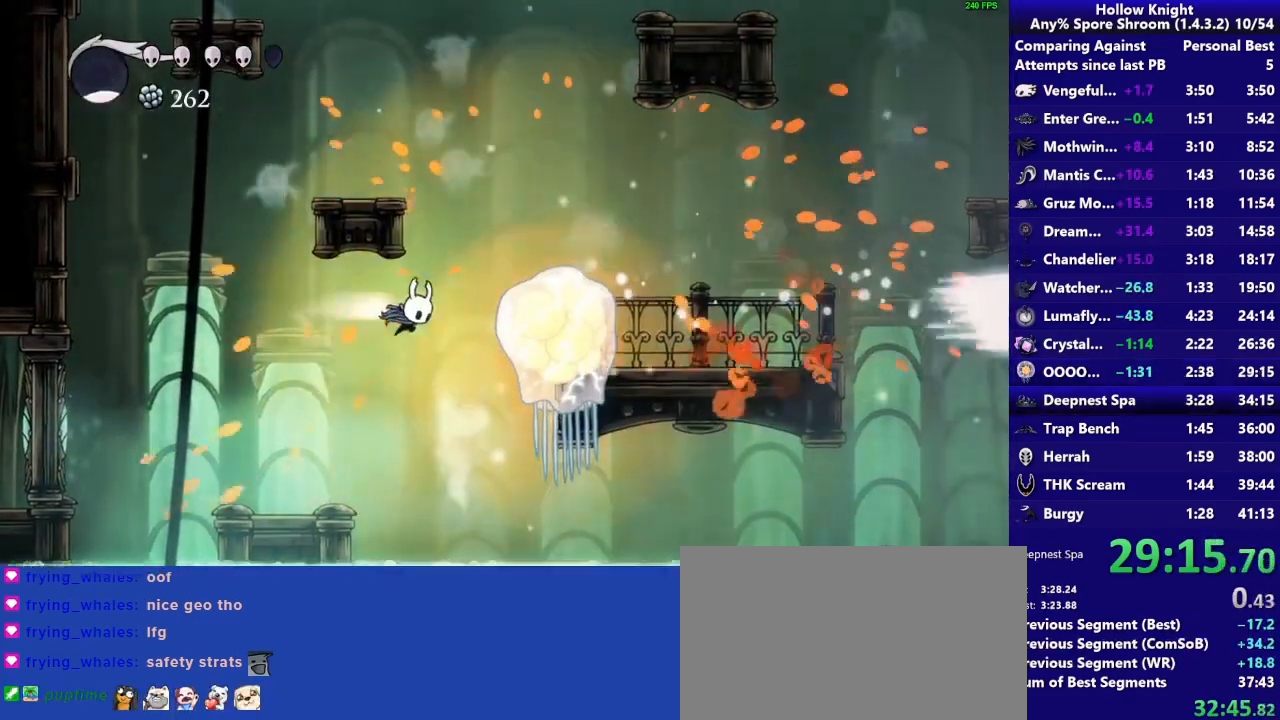
{"dt_ms": 500, "buttons": [], "right_stick": "center", "events": [[233, "R2", "up"]]}
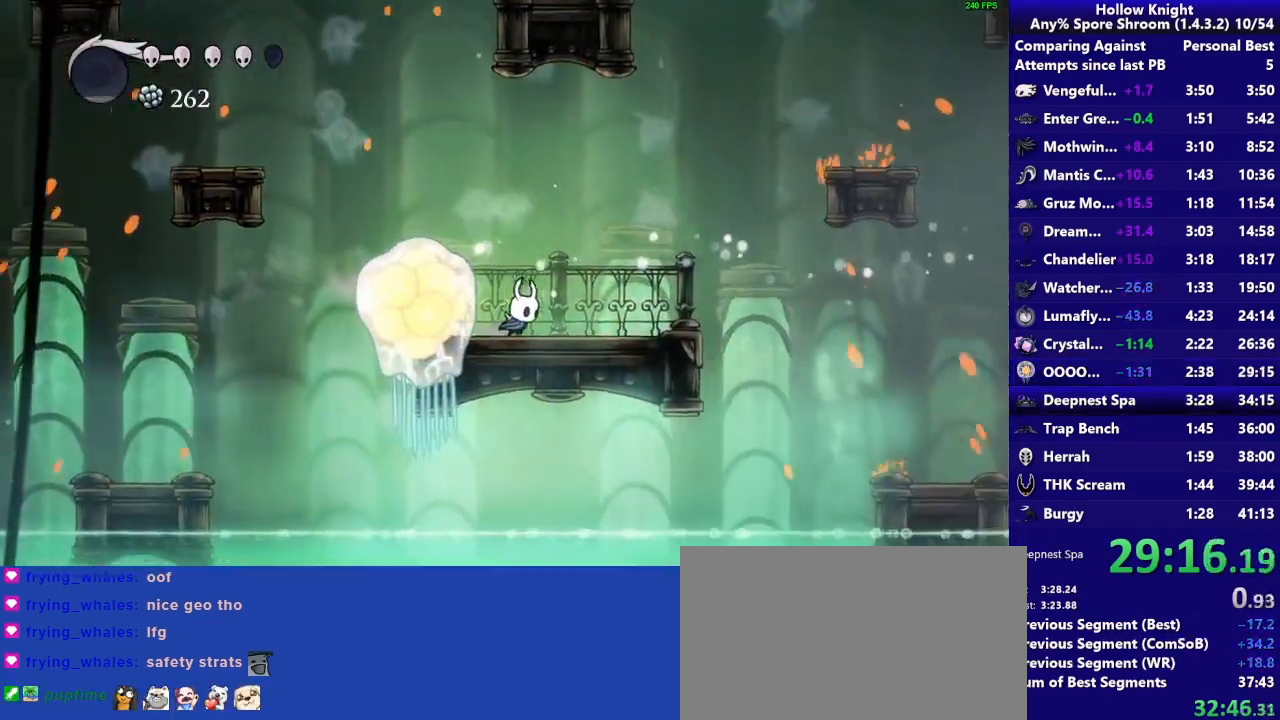
{"dt_ms": 500, "buttons": [], "right_stick": "center", "events": [[100, "R2", "down"], [350, "R2", "up"]]}
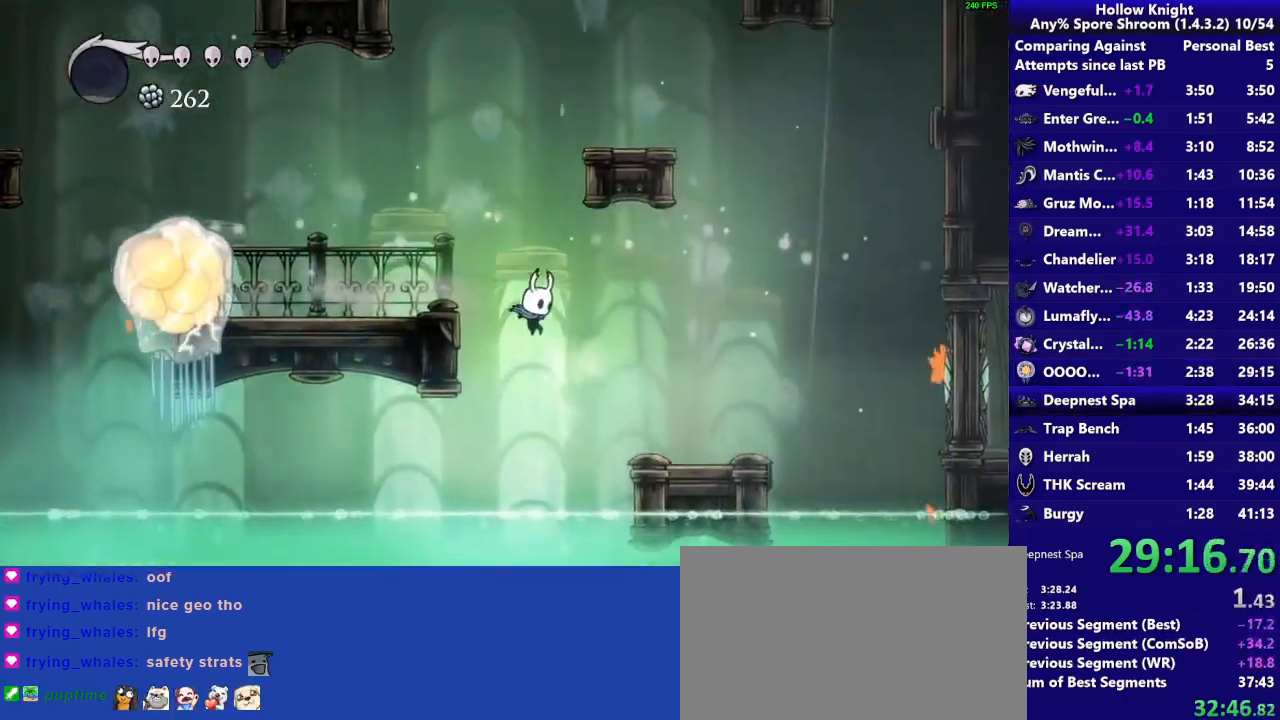
{"dt_ms": 500, "buttons": ["R2"], "right_stick": "center", "events": [[367, "R2", "down"]]}
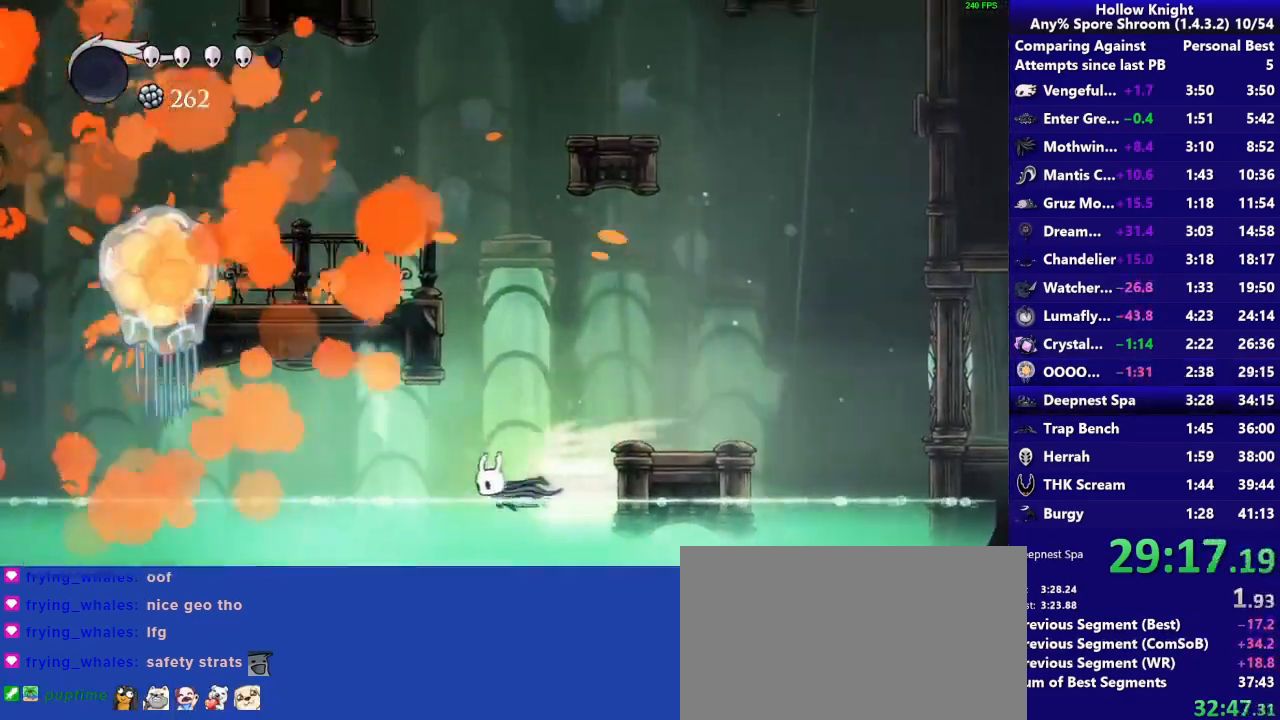
{"dt_ms": 500, "buttons": [], "right_stick": "center", "events": [[67, "R2", "up"], [133, "CROSS", "down"], [467, "CROSS", "up"]]}
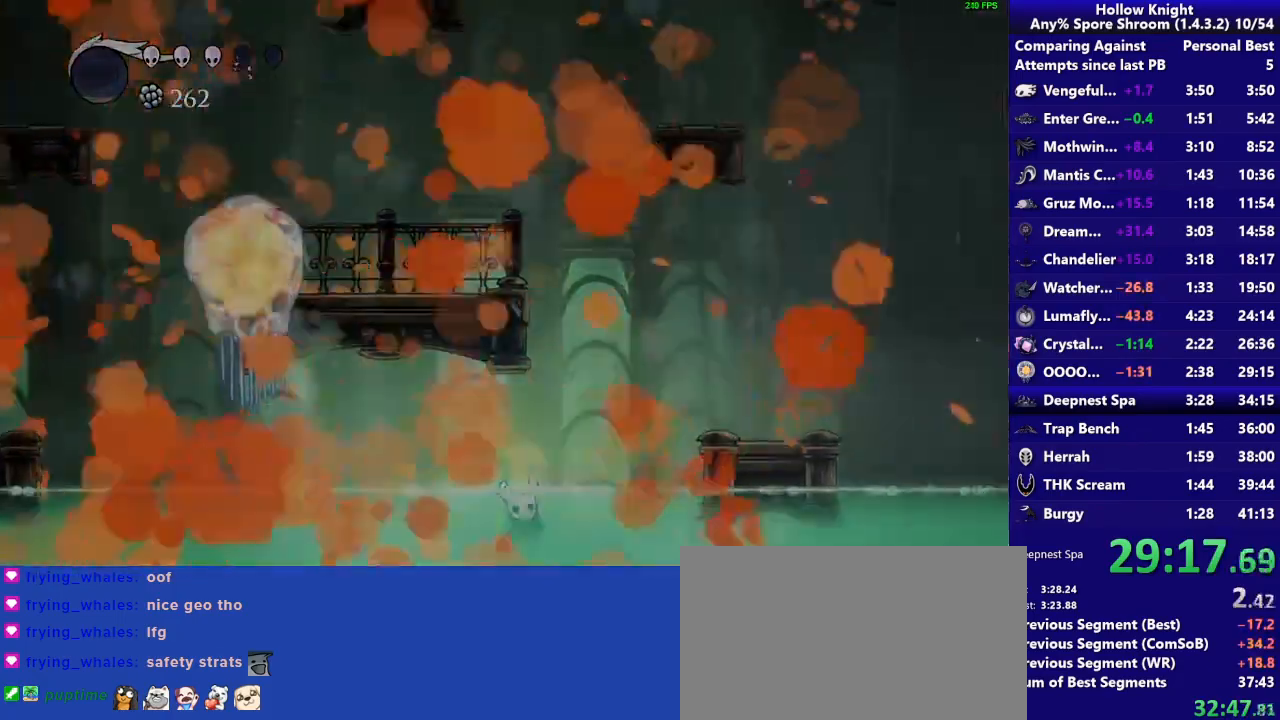
{"dt_ms": 500, "buttons": [], "right_stick": "center", "events": []}
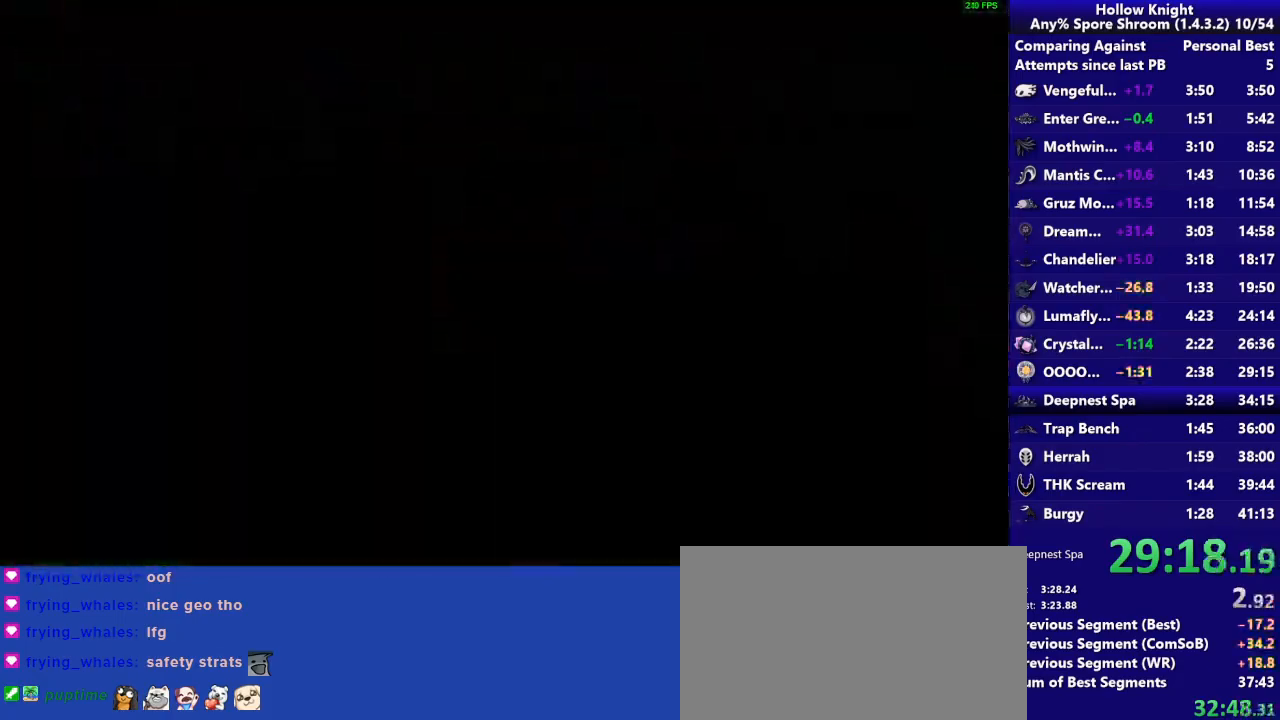
{"dt_ms": 500, "buttons": [], "right_stick": "center", "events": []}
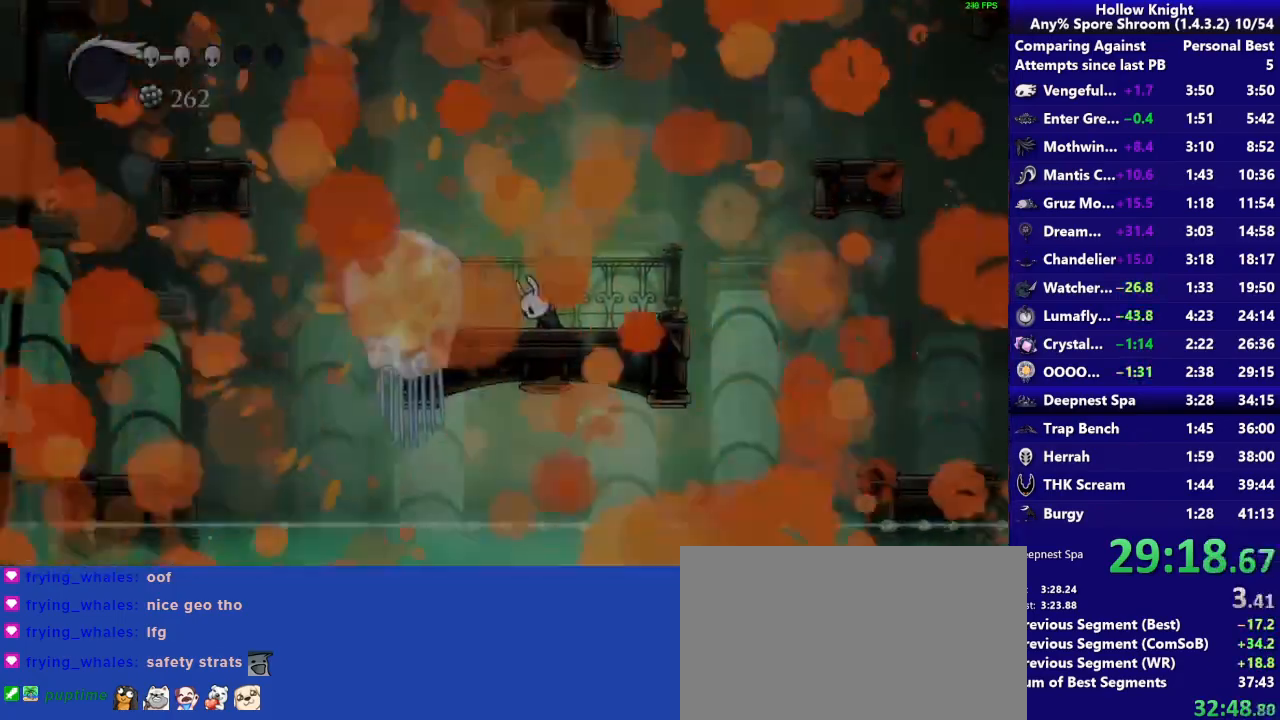
{"dt_ms": 500, "buttons": [], "right_stick": "center", "events": []}
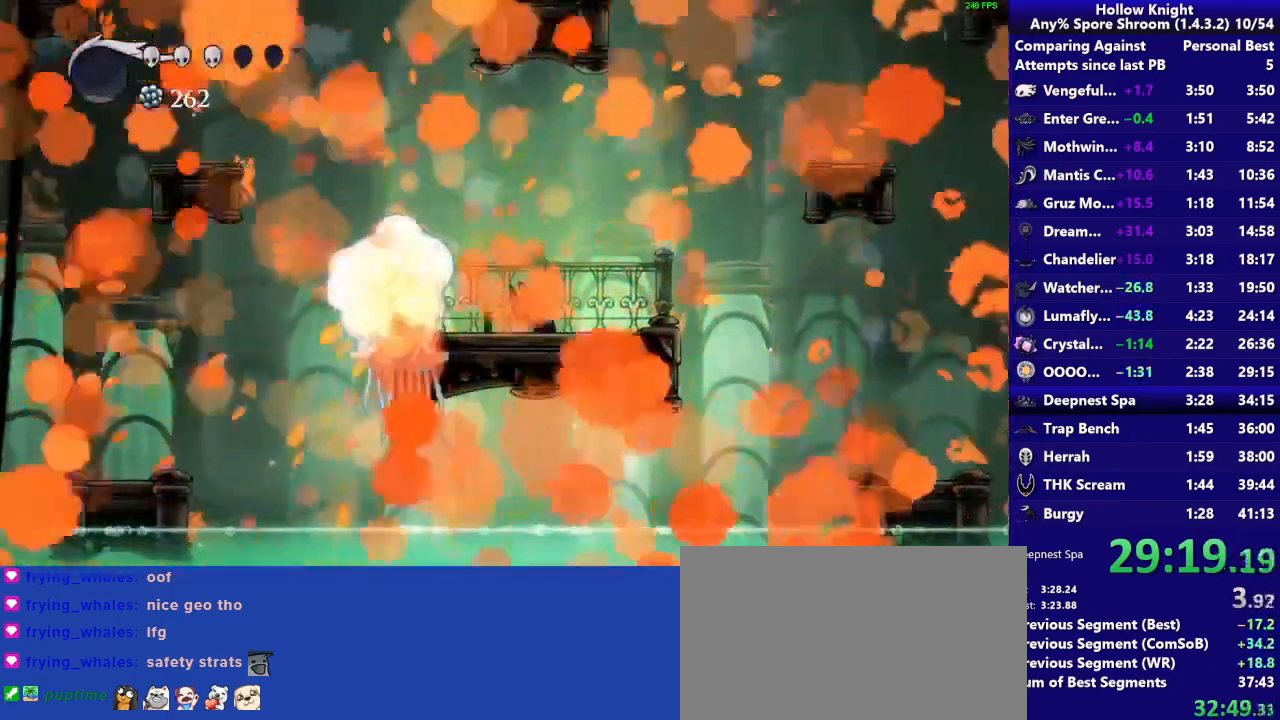
{"dt_ms": 500, "buttons": [], "right_stick": "center", "events": []}
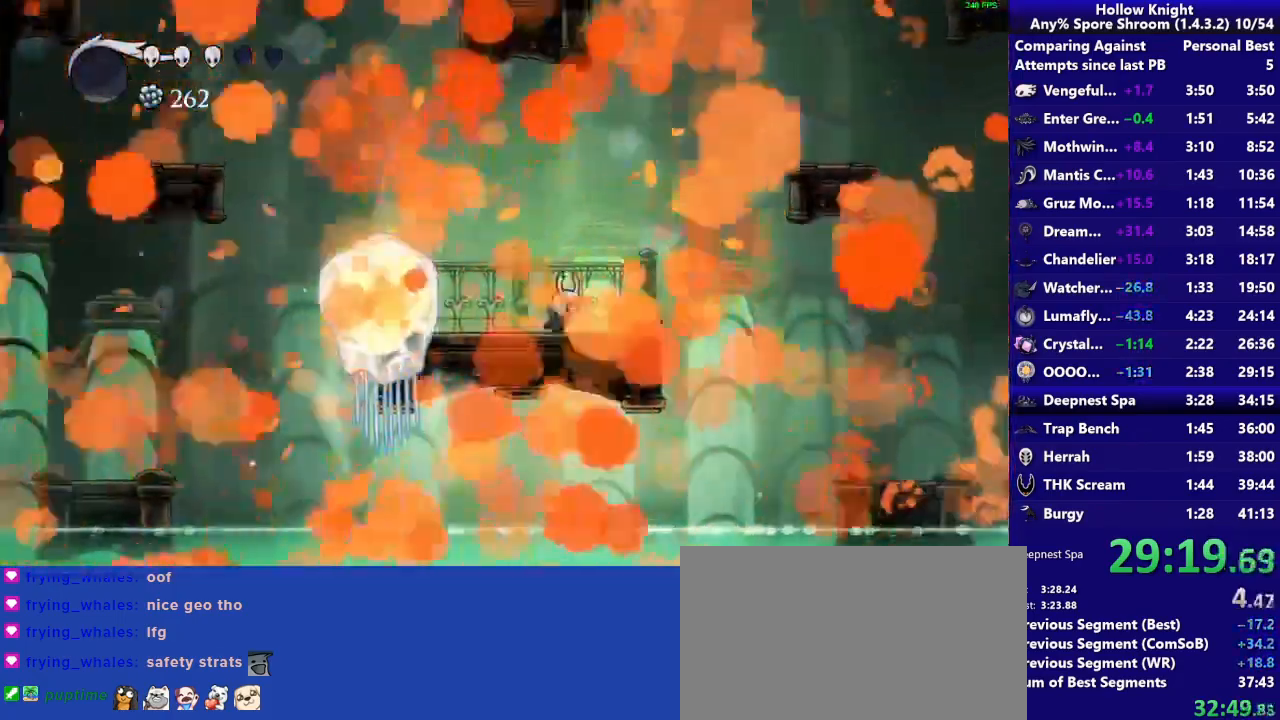
{"dt_ms": 500, "buttons": [], "right_stick": "center", "events": [[233, "R2", "down"], [400, "R2", "up"]]}
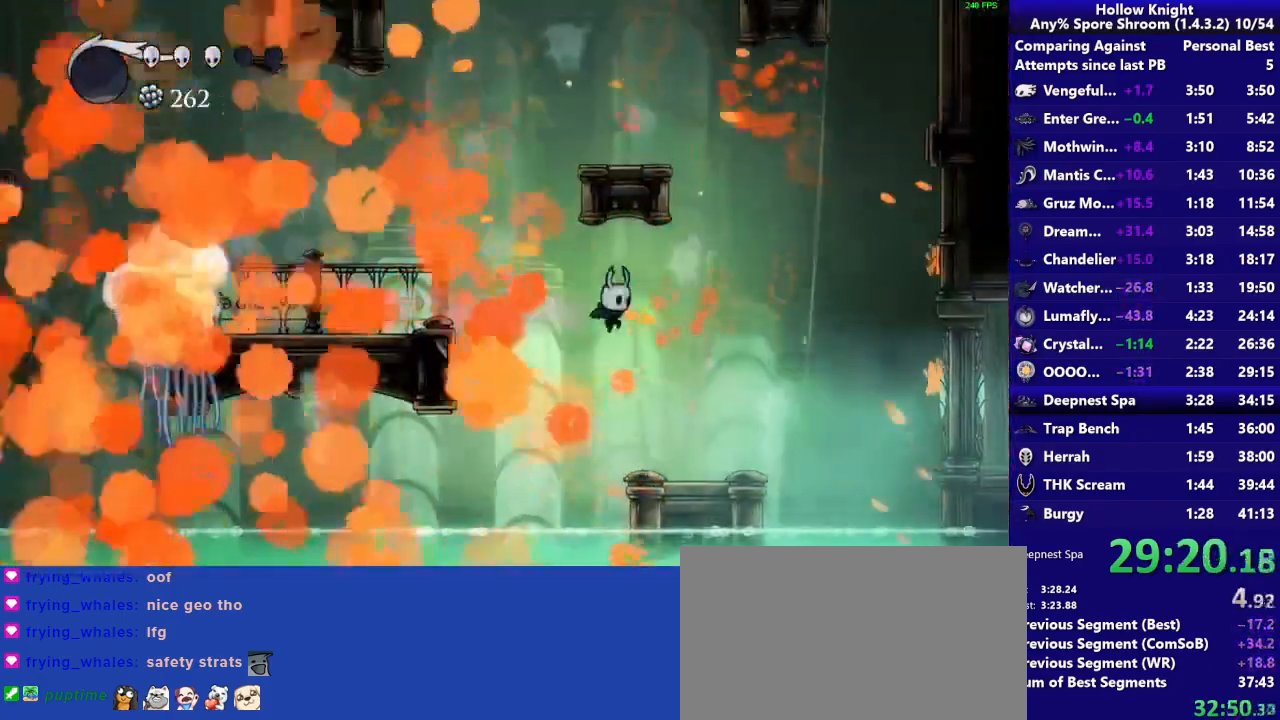
{"dt_ms": 1000, "buttons": [], "right_stick": "center", "events": []}
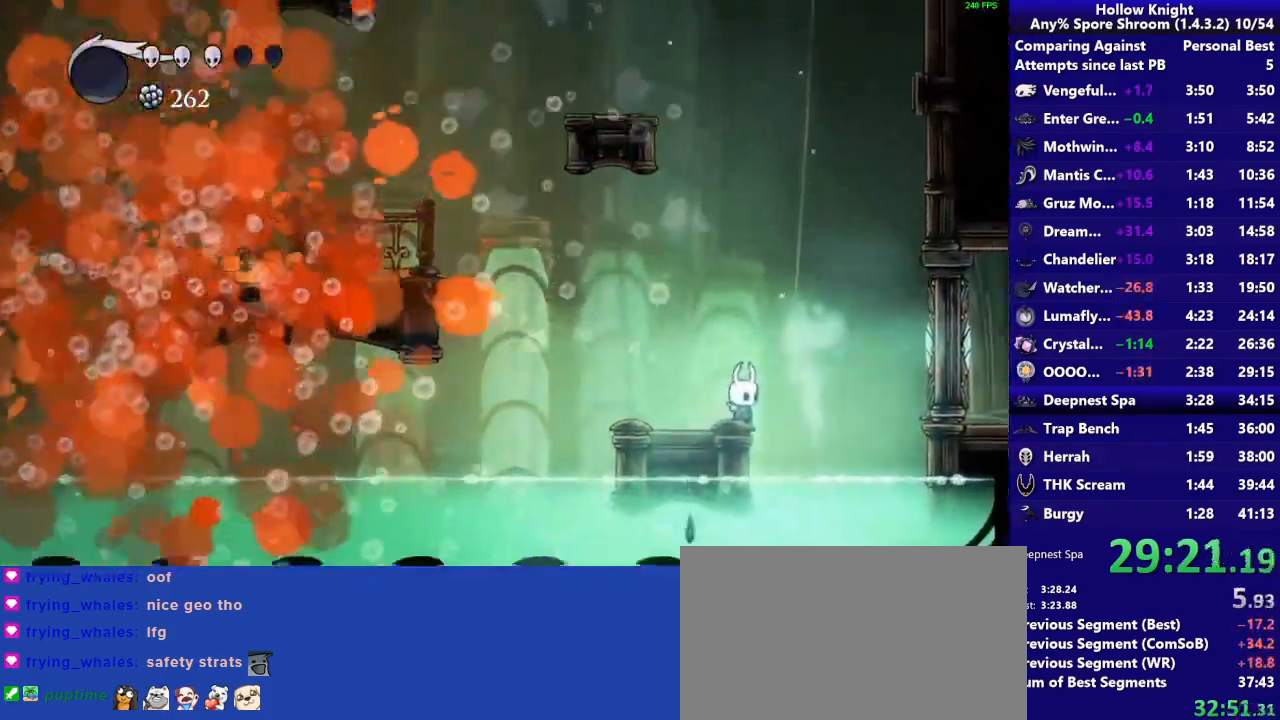
{"dt_ms": 500, "buttons": [], "right_stick": "center", "events": []}
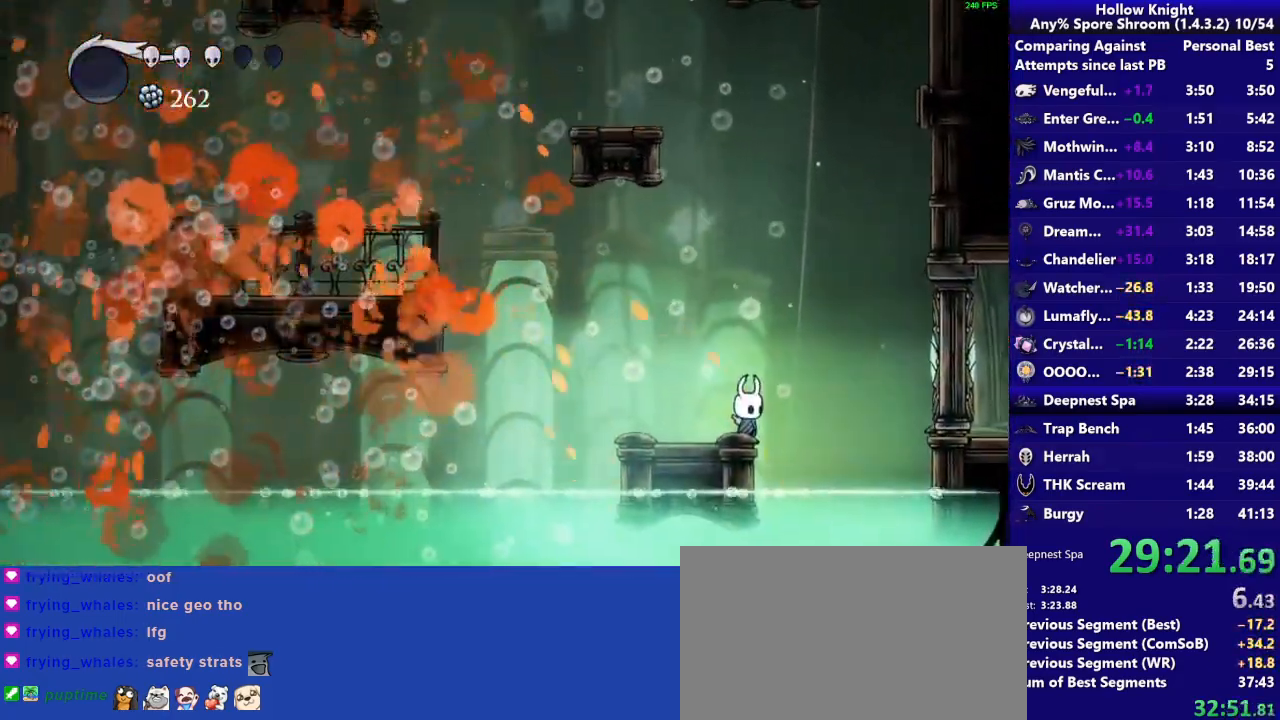
{"dt_ms": 500, "buttons": [], "right_stick": "center", "events": []}
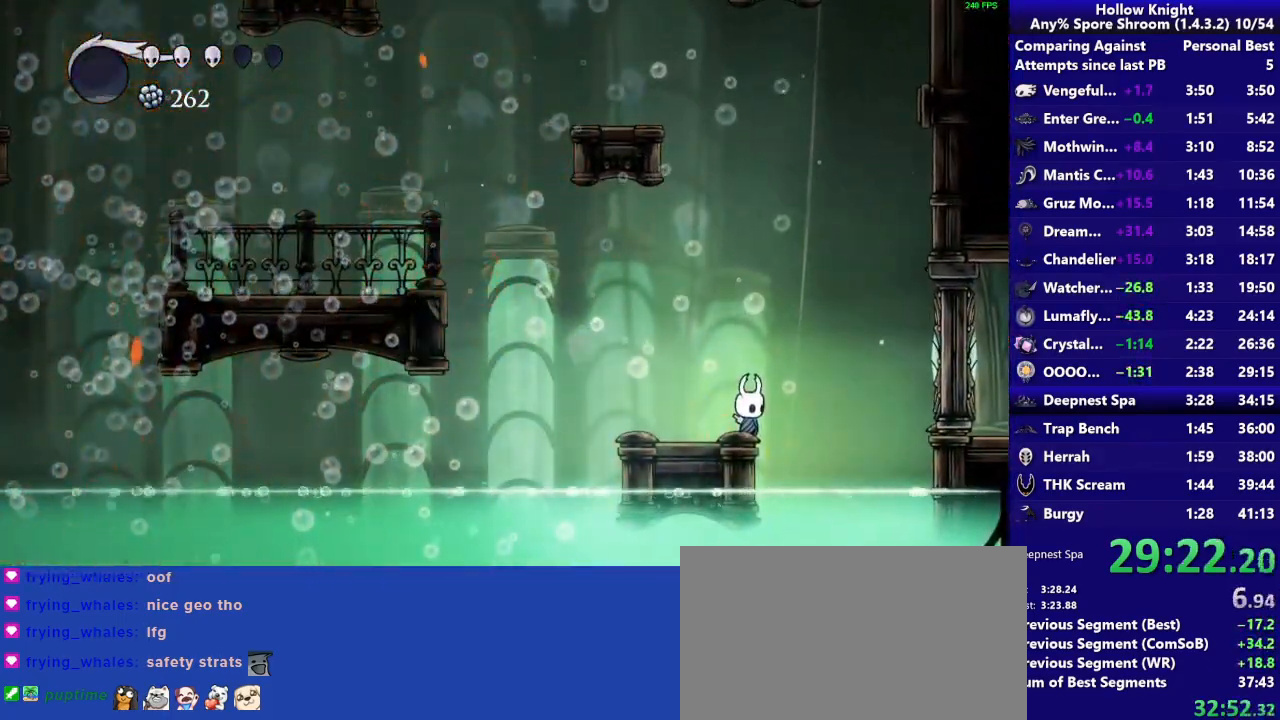
{"dt_ms": 500, "buttons": [], "right_stick": "center", "events": []}
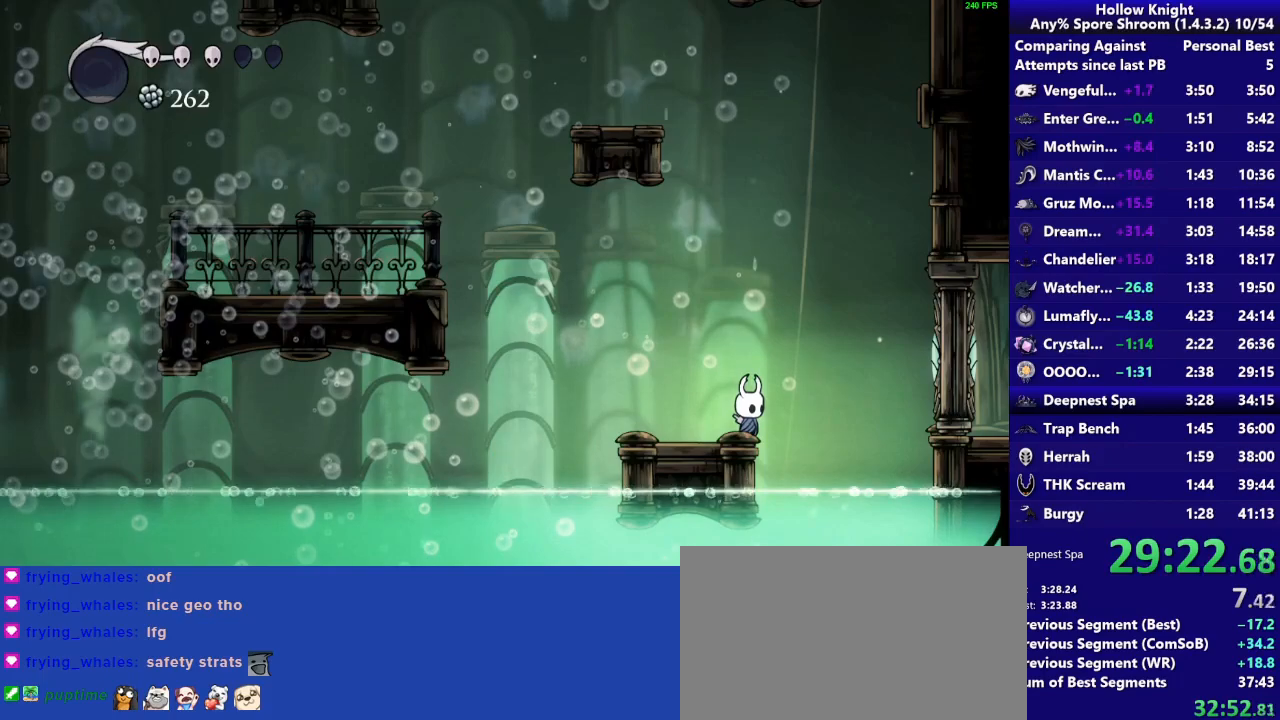
{"dt_ms": 500, "buttons": [], "right_stick": "center", "events": []}
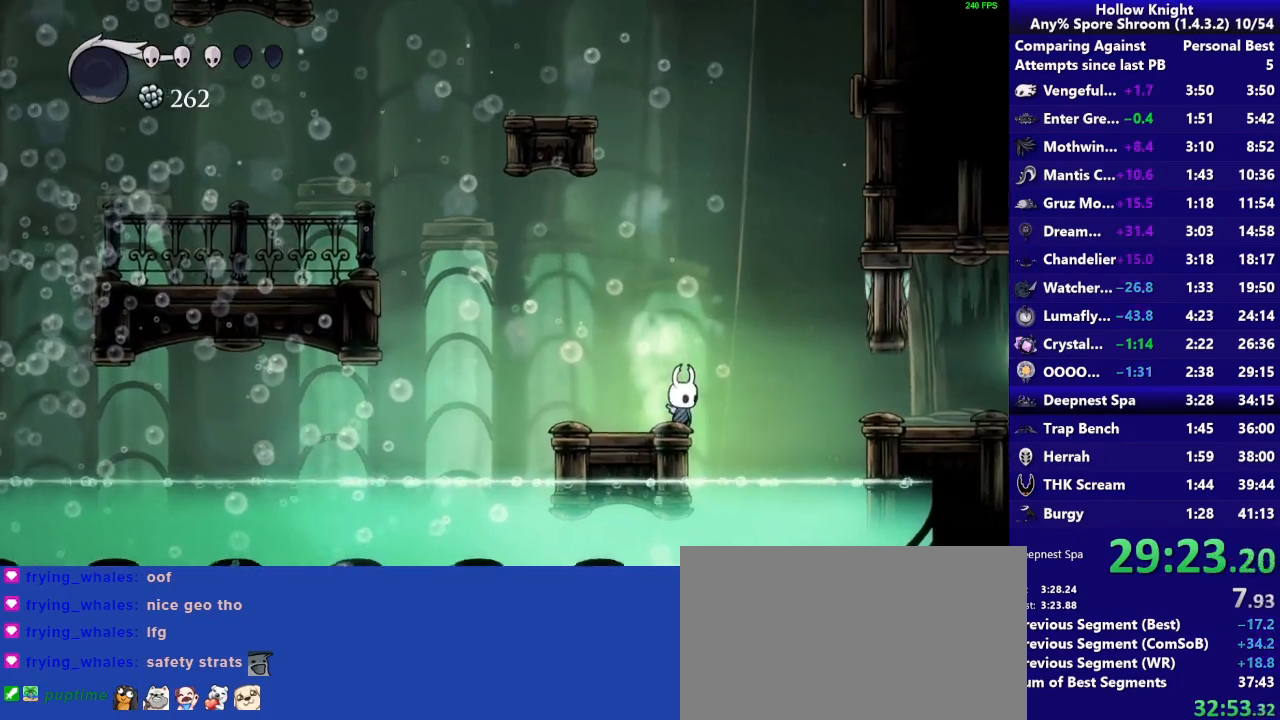
{"dt_ms": 500, "buttons": [], "right_stick": "center", "events": [[100, "CROSS", "down"], [233, "R2", "down"], [267, "CROSS", "up"], [400, "R2", "up"]]}
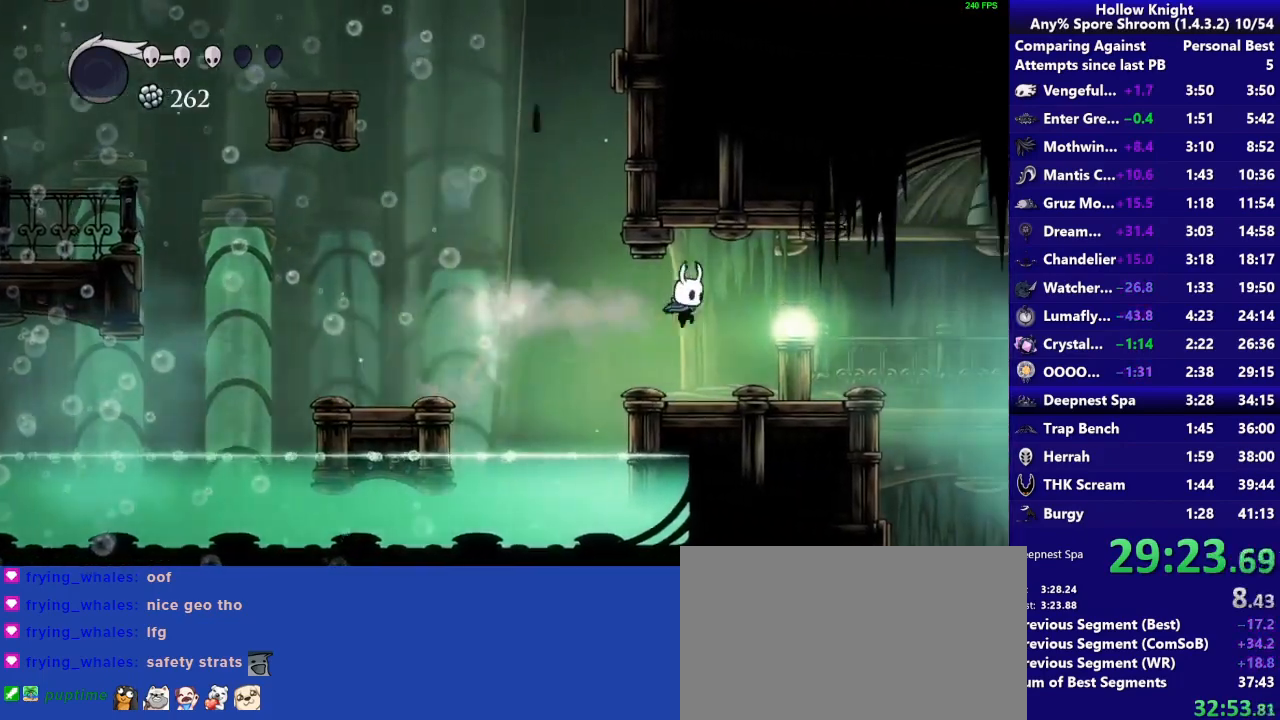
{"dt_ms": 500, "buttons": [], "right_stick": "center", "events": [[333, "R2", "down"], [467, "R2", "up"]]}
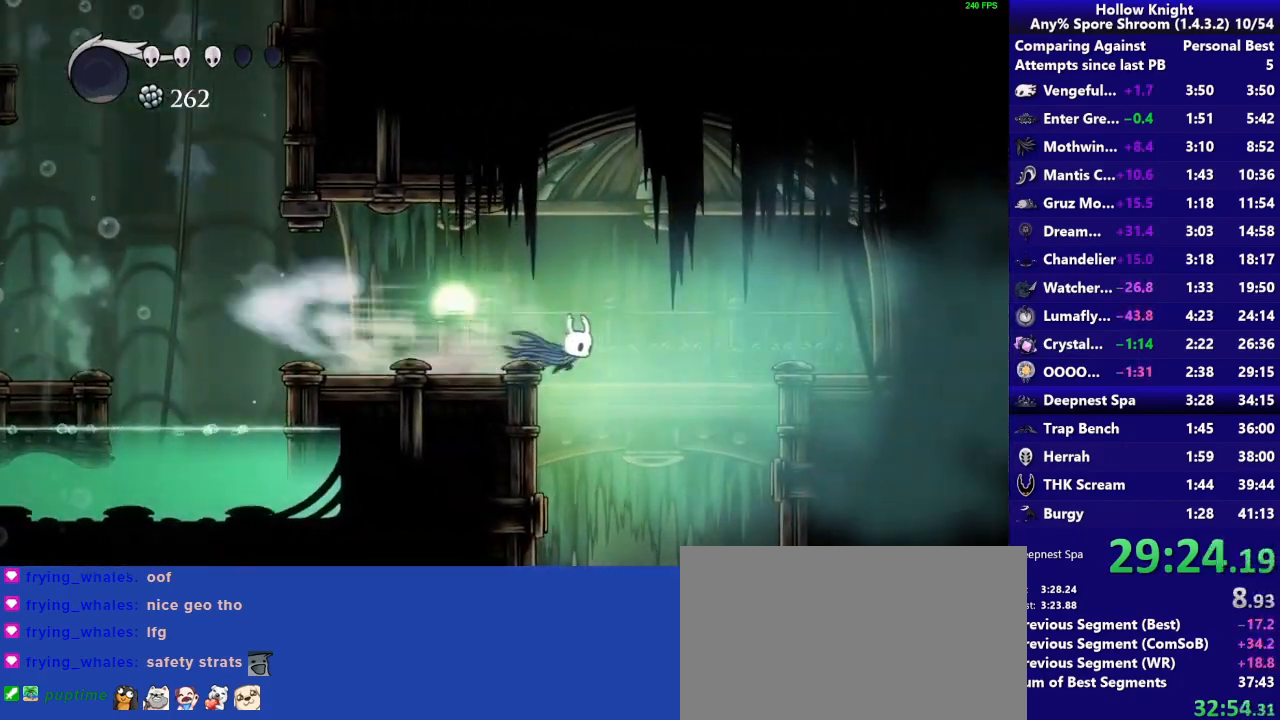
{"dt_ms": 500, "buttons": [], "right_stick": "center", "events": []}
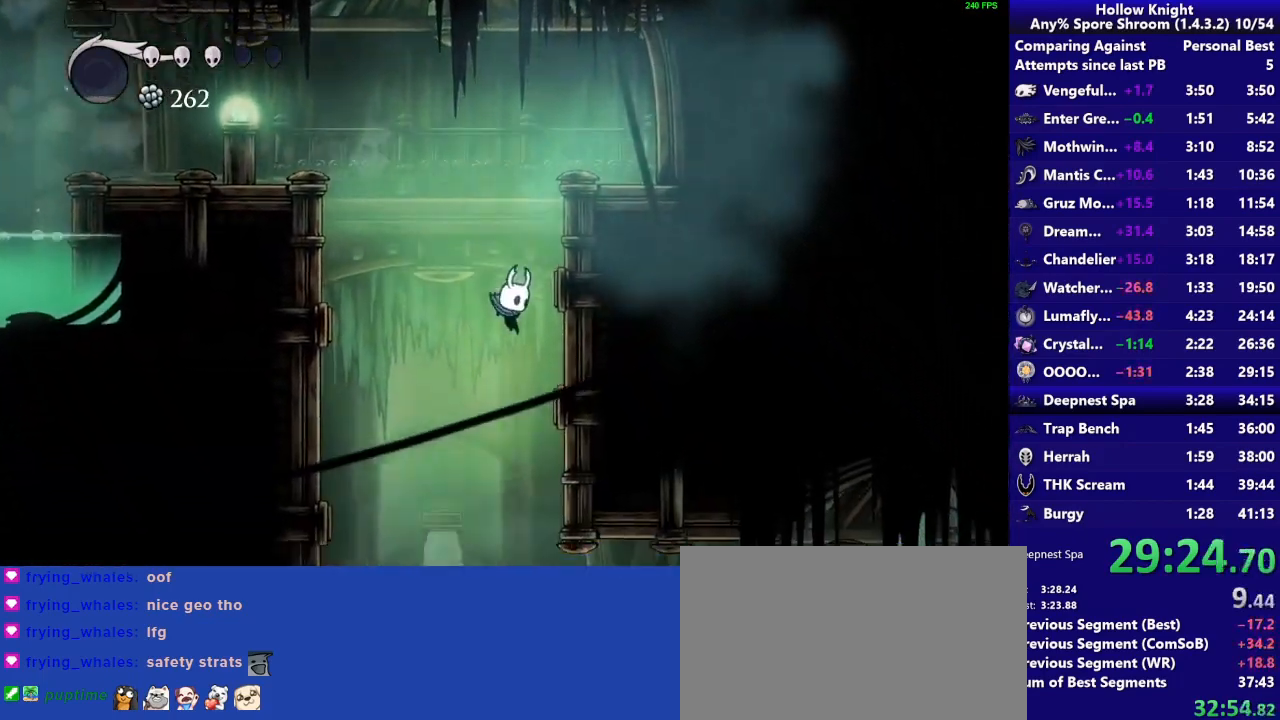
{"dt_ms": 500, "buttons": [], "right_stick": "center", "events": []}
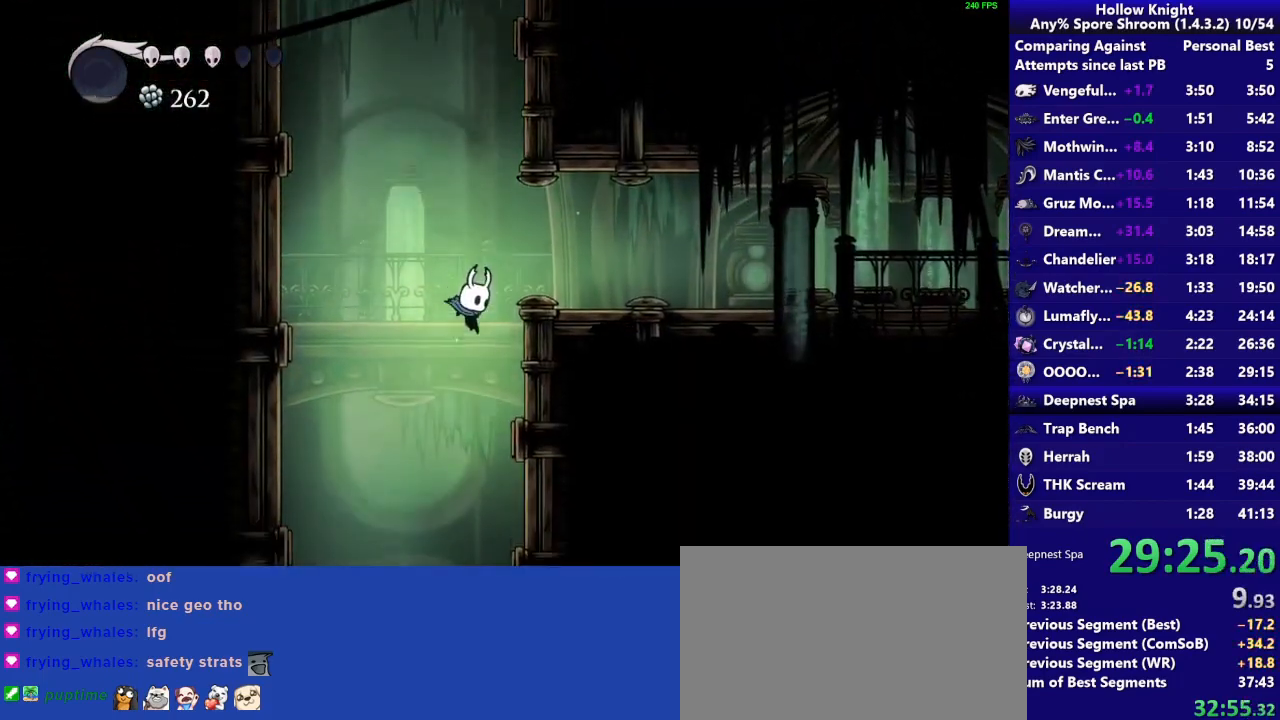
{"dt_ms": 500, "buttons": [], "right_stick": "center", "events": []}
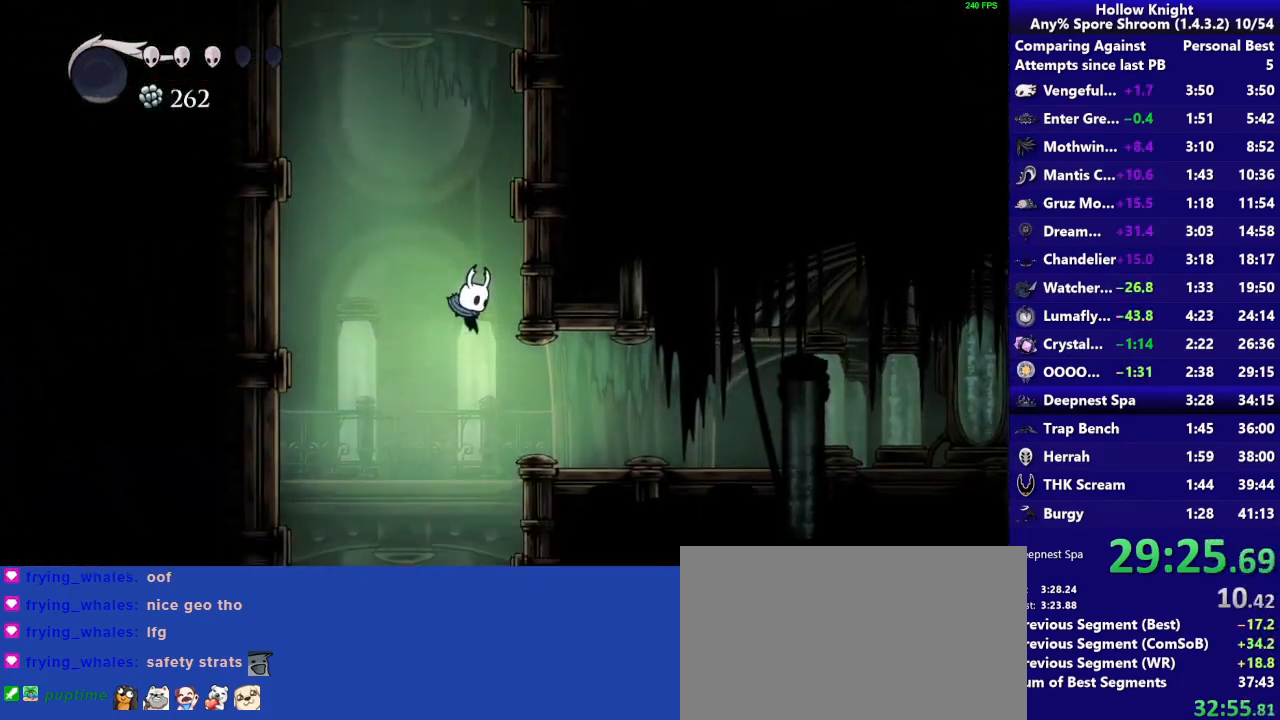
{"dt_ms": 500, "buttons": [], "right_stick": "center", "events": []}
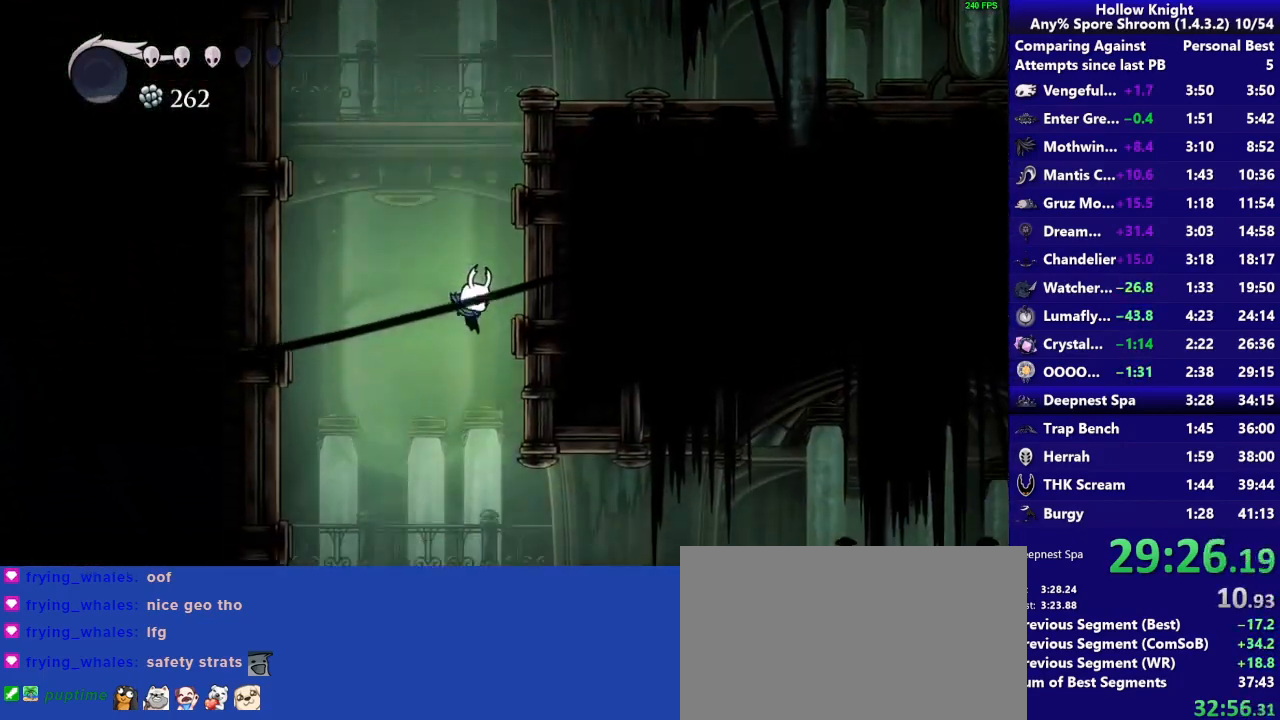
{"dt_ms": 1000, "buttons": [], "right_stick": "center", "events": []}
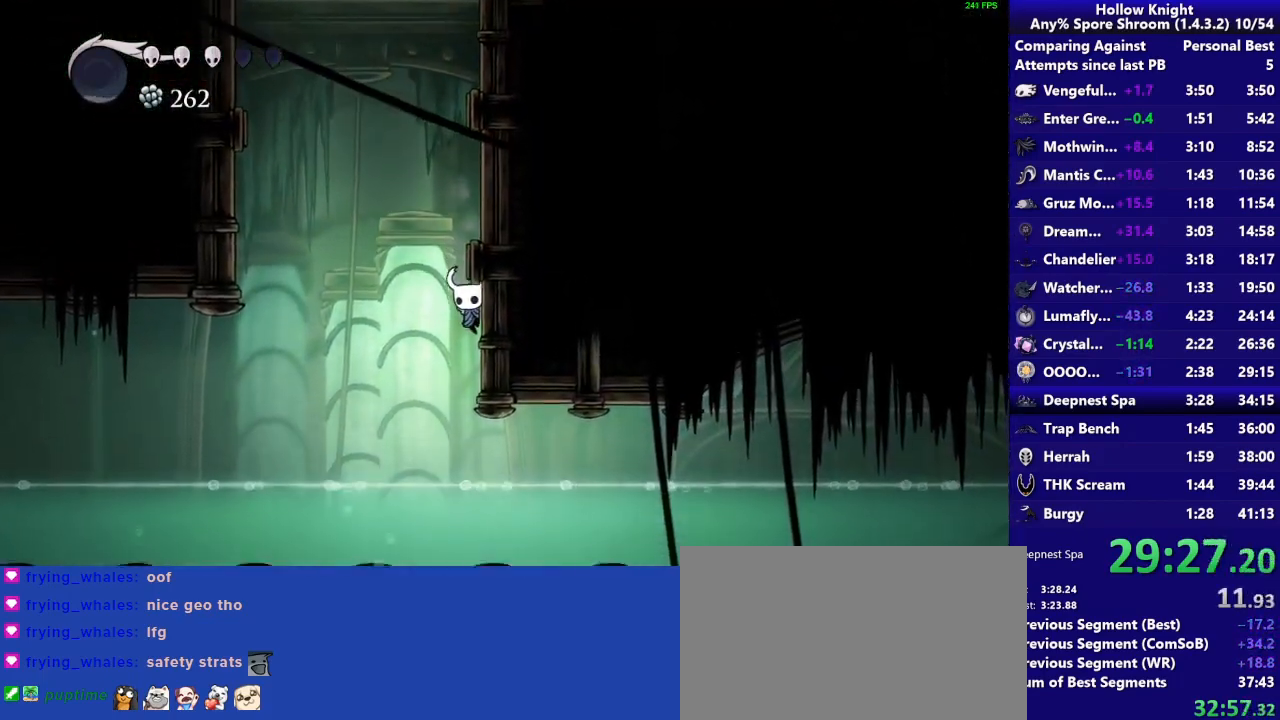
{"dt_ms": 500, "buttons": ["L2"], "right_stick": "center", "events": [[133, "L2", "down"]]}
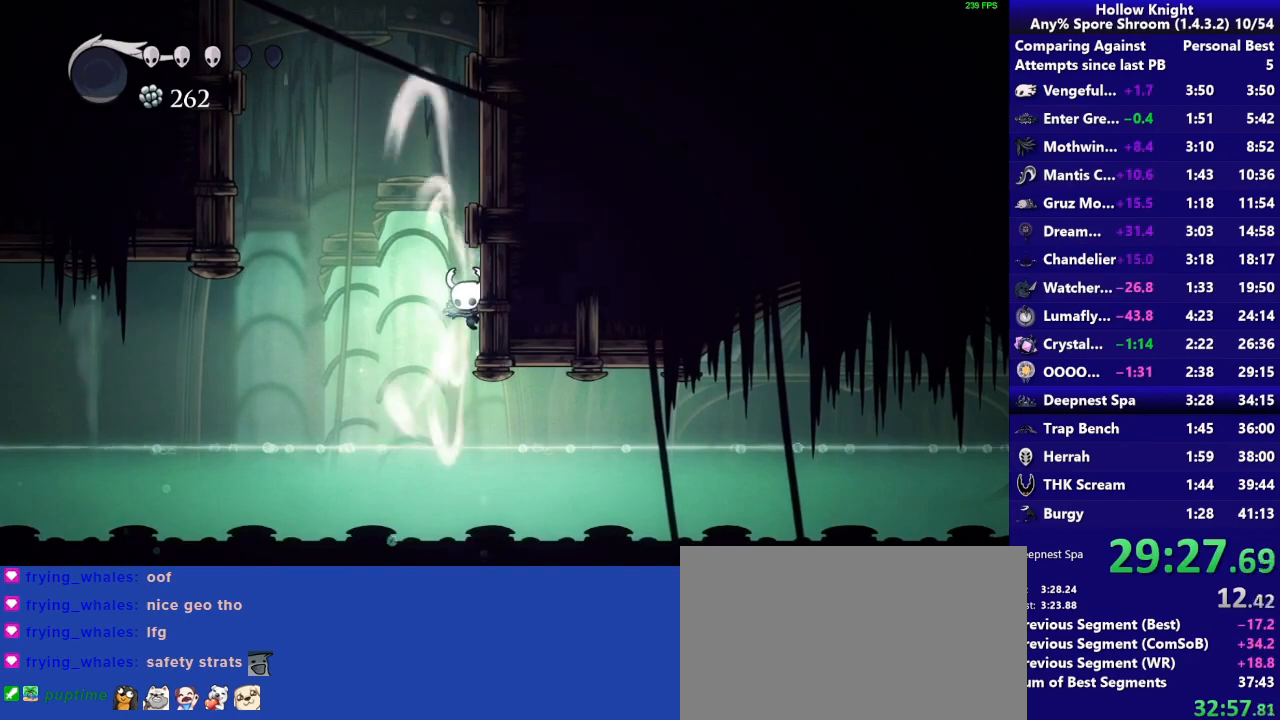
{"dt_ms": 500, "buttons": [], "right_stick": "center", "events": [[500, "L2", "up"]]}
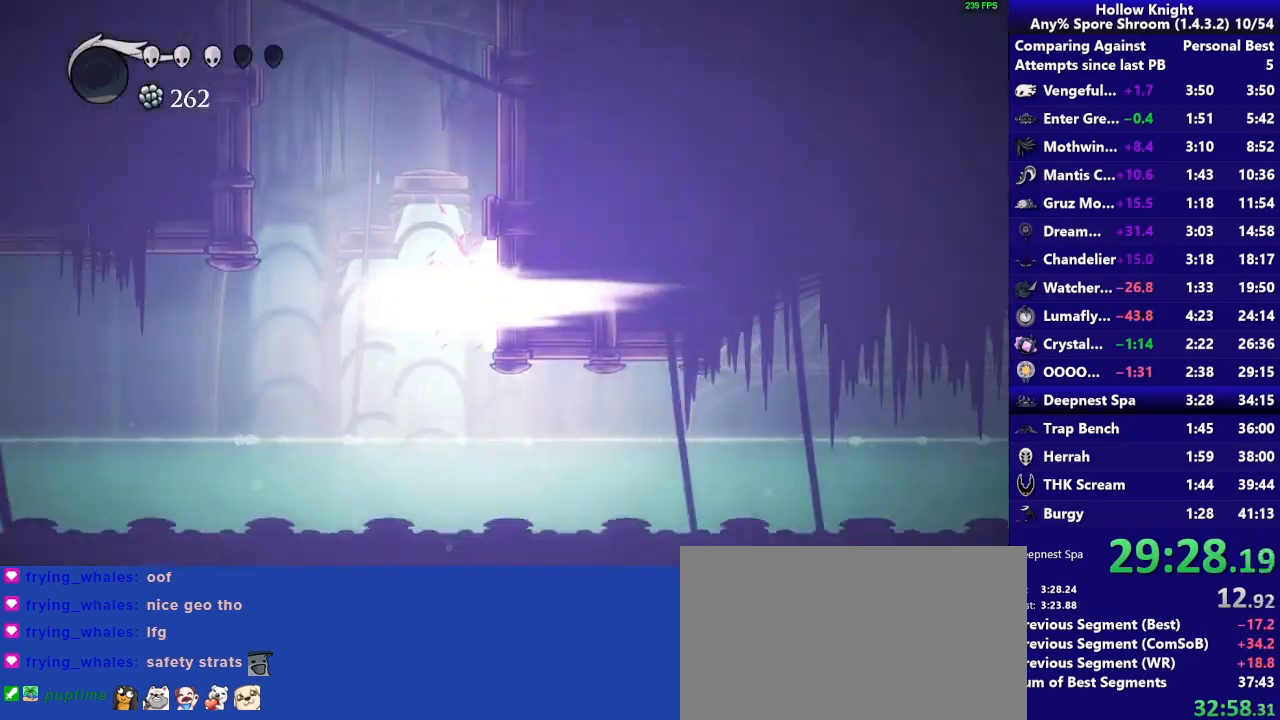
{"dt_ms": 500, "buttons": [], "right_stick": "center", "events": []}
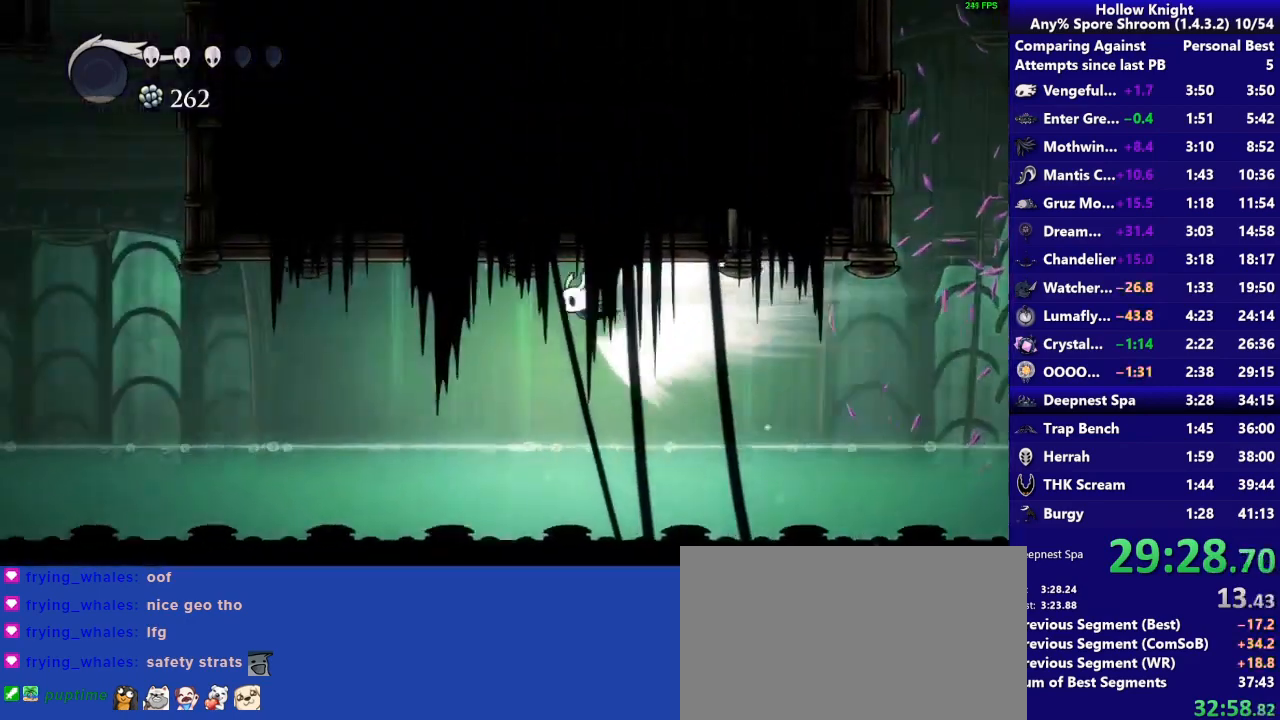
{"dt_ms": 500, "buttons": [], "right_stick": "center", "events": []}
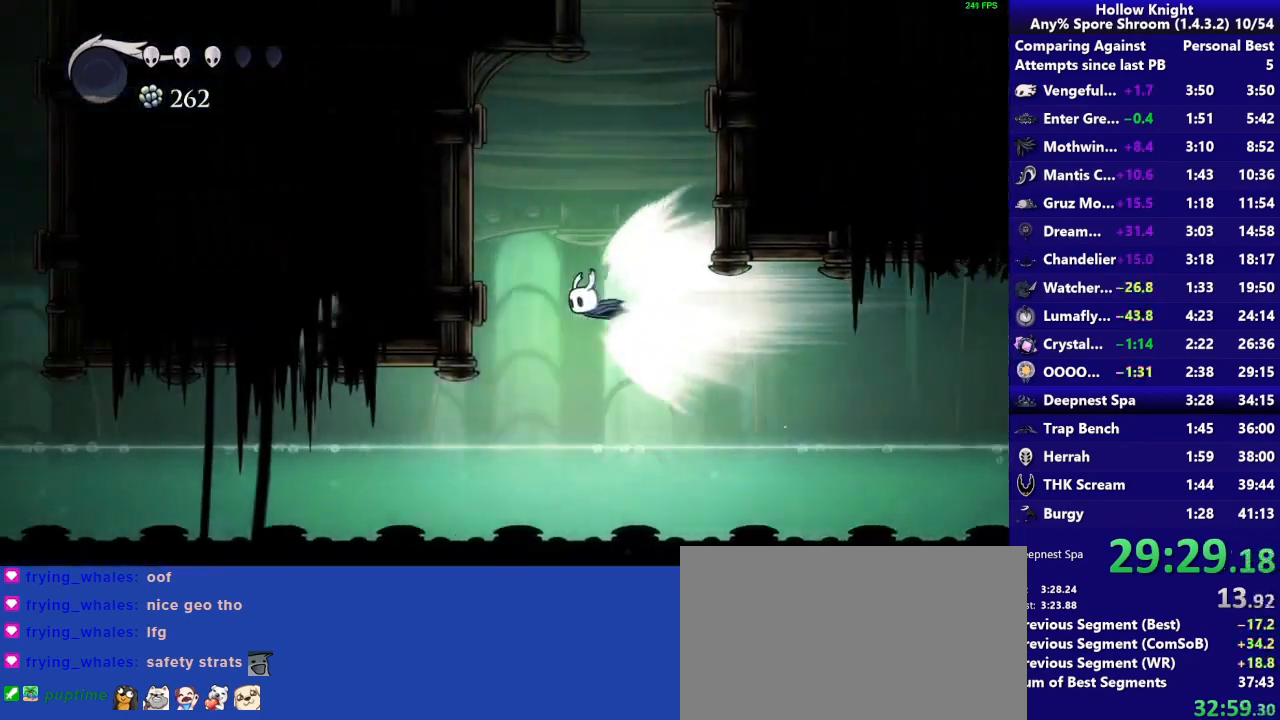
{"dt_ms": 500, "buttons": [], "right_stick": "center", "events": []}
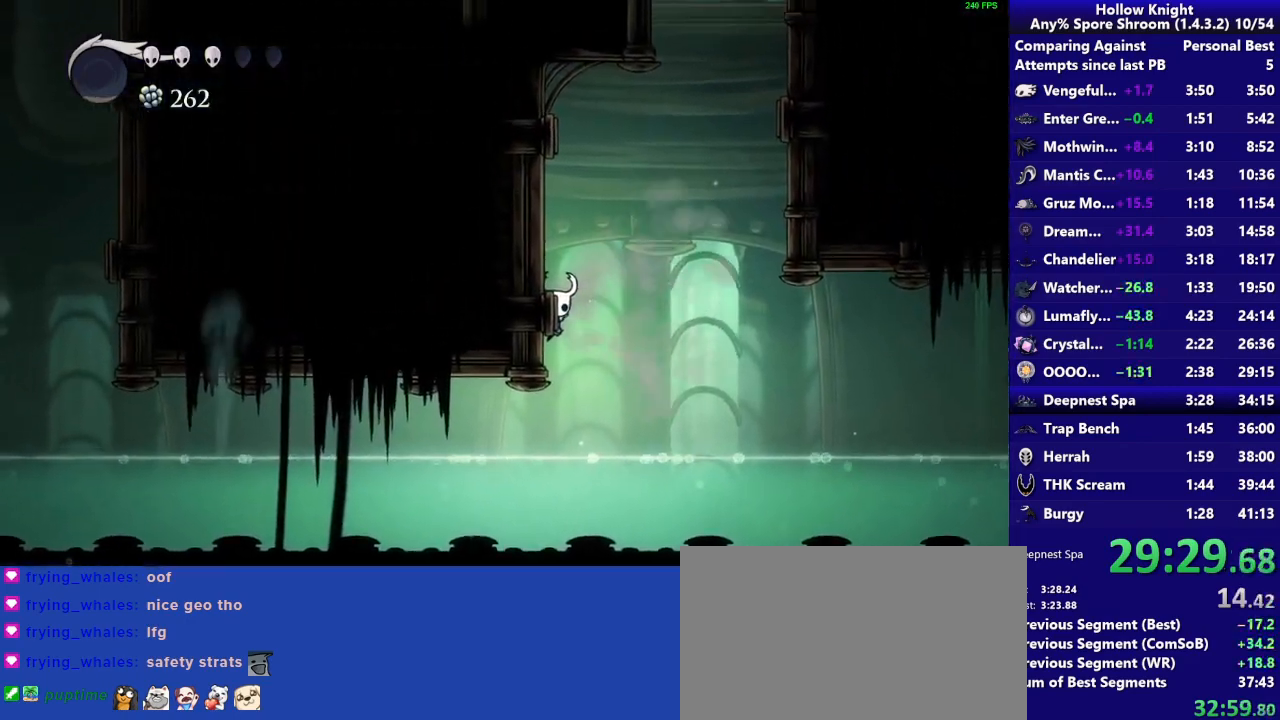
{"dt_ms": 500, "buttons": ["CROSS"], "right_stick": "center", "events": [[200, "CROSS", "down"], [467, "CROSS", "up"], [500, "CROSS", "down"]]}
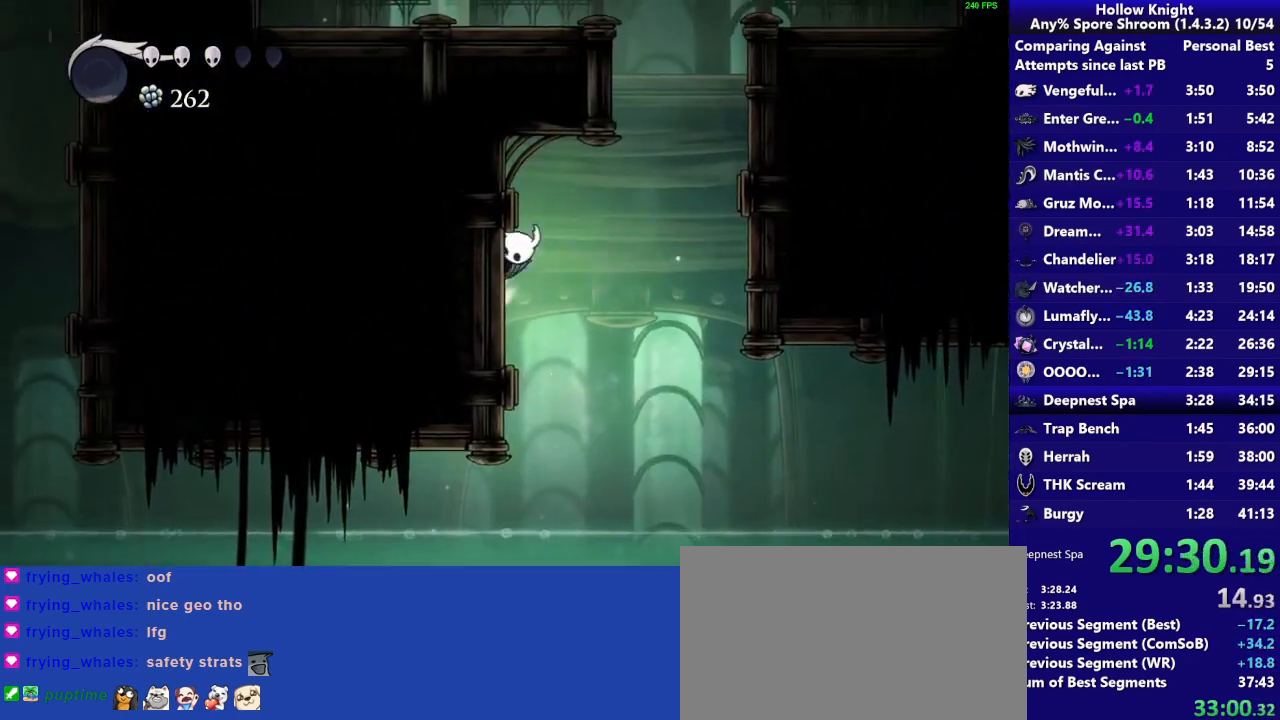
{"dt_ms": 500, "buttons": [], "right_stick": "center", "events": [[267, "R2", "down"], [367, "CROSS", "up"], [500, "R2", "up"]]}
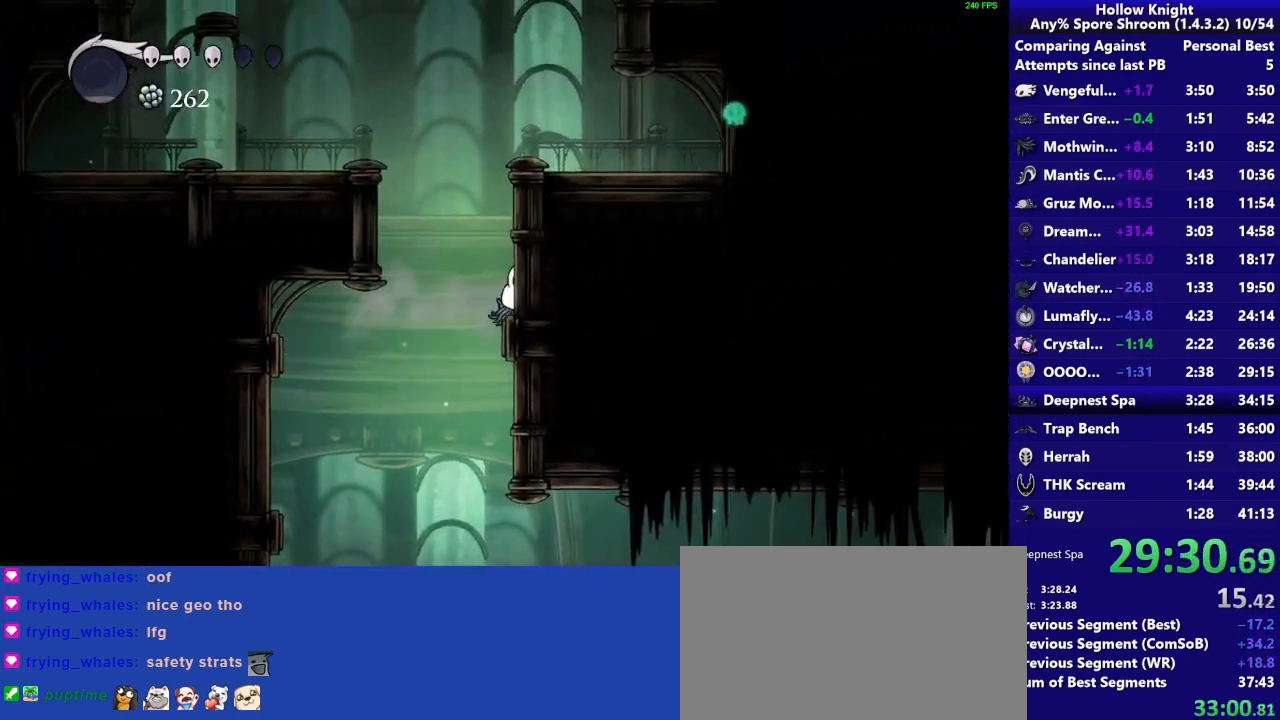
{"dt_ms": 500, "buttons": ["CROSS"], "right_stick": "center", "events": [[100, "CROSS", "down"], [367, "CROSS", "up"], [433, "CROSS", "down"]]}